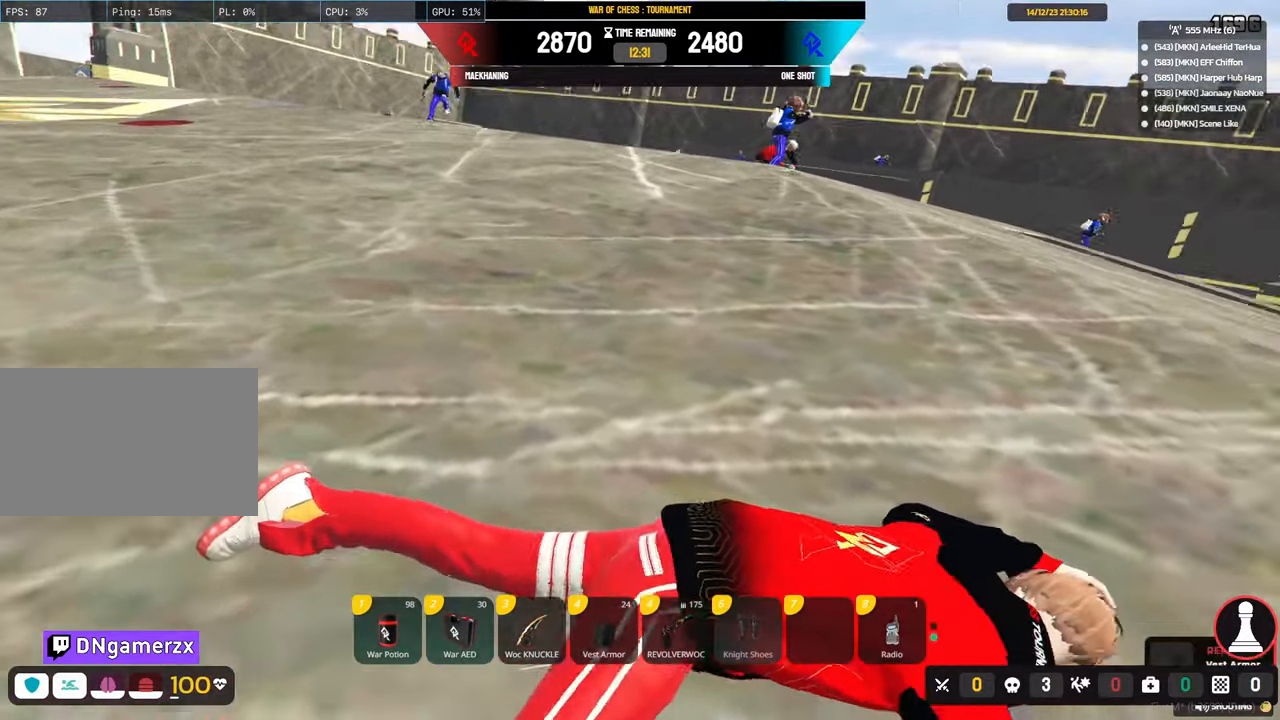
Gameplay with keyboard and mouse; each line is a JSON object with the keys and mouse buttons held at the frame after it. "events" lists presses ("down") and releases ("up") of "1", "2", "3", "4", "5", "a", "alt", "c", "caps_lock", "ctrl", "d", "e", "f", "g", "q", "r", "s", "shift", "space", "t", "tab", "v", "w", "x", "z", "mouse_left", "mouse_wheel" and "mouse_right" between this image and that frame as [ms after this image, input, new state], when the widget could be followed in between. "mouse_left", "mouse_wheel", "mouse_right" = the "left", "wheel", "right" buttons of the "mouse" list. No other keys are recorded. "wheel" means that the mouse wheel is clicked or scrolled. "mouse_move" is the direction in which the mouse moves at that frame (one of eight, or "still"), when it could be read.
{"keys": ["shift", "w"], "mouse": [], "mouse_move": "left", "events": [[100, "4", "down"], [200, "4", "up"]]}
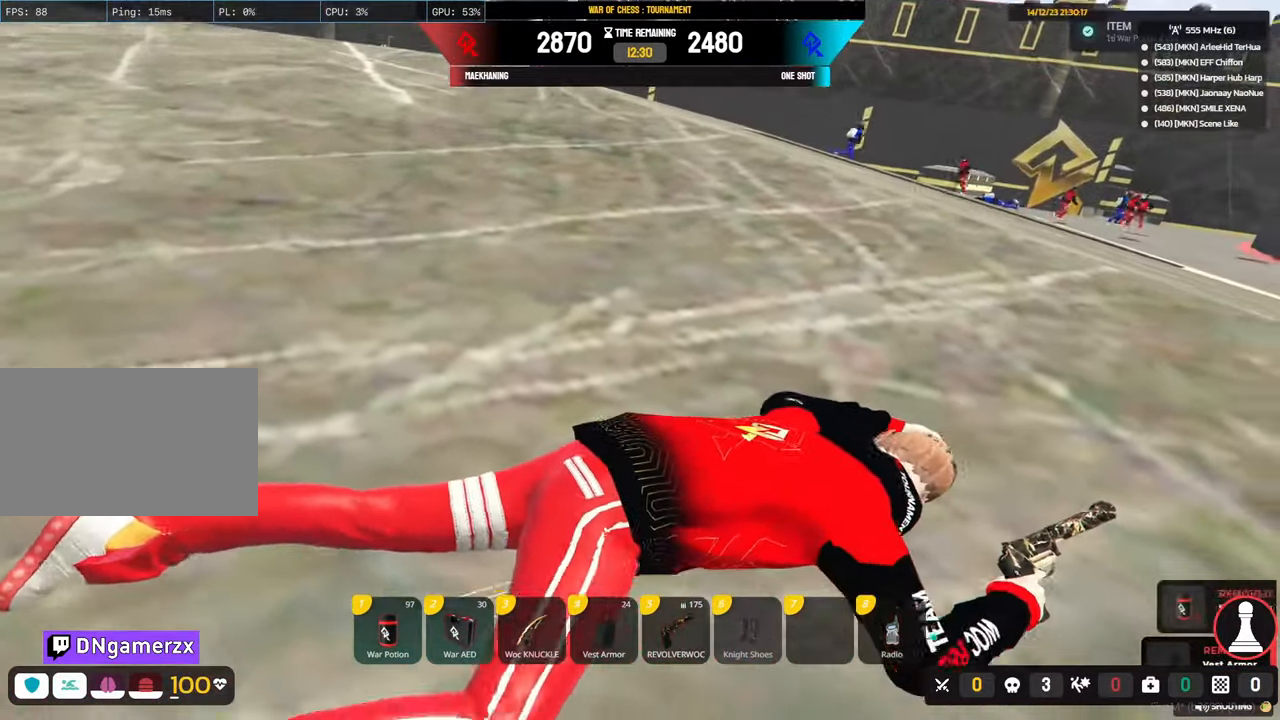
{"keys": ["shift", "w"], "mouse": [], "mouse_move": "left", "events": []}
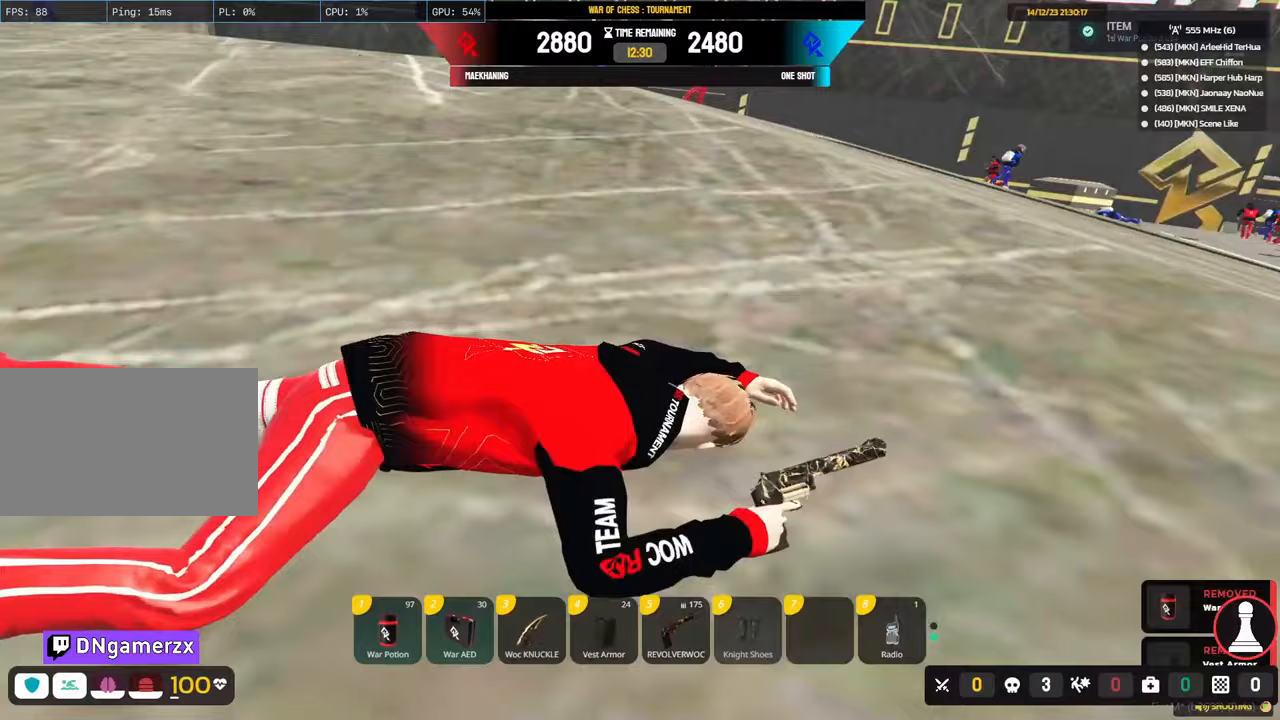
{"keys": ["shift", "w"], "mouse": [], "mouse_move": "left", "events": []}
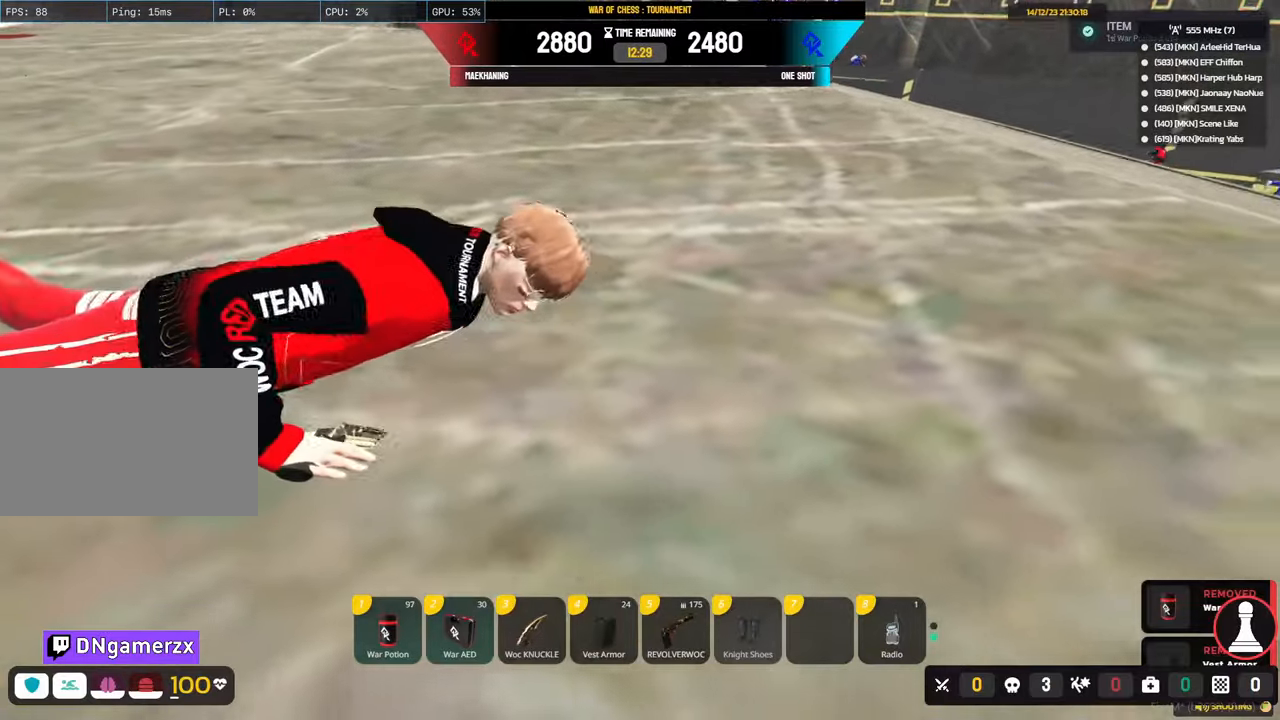
{"keys": ["d", "shift", "w"], "mouse": [], "events": [[383, "d", "down"]]}
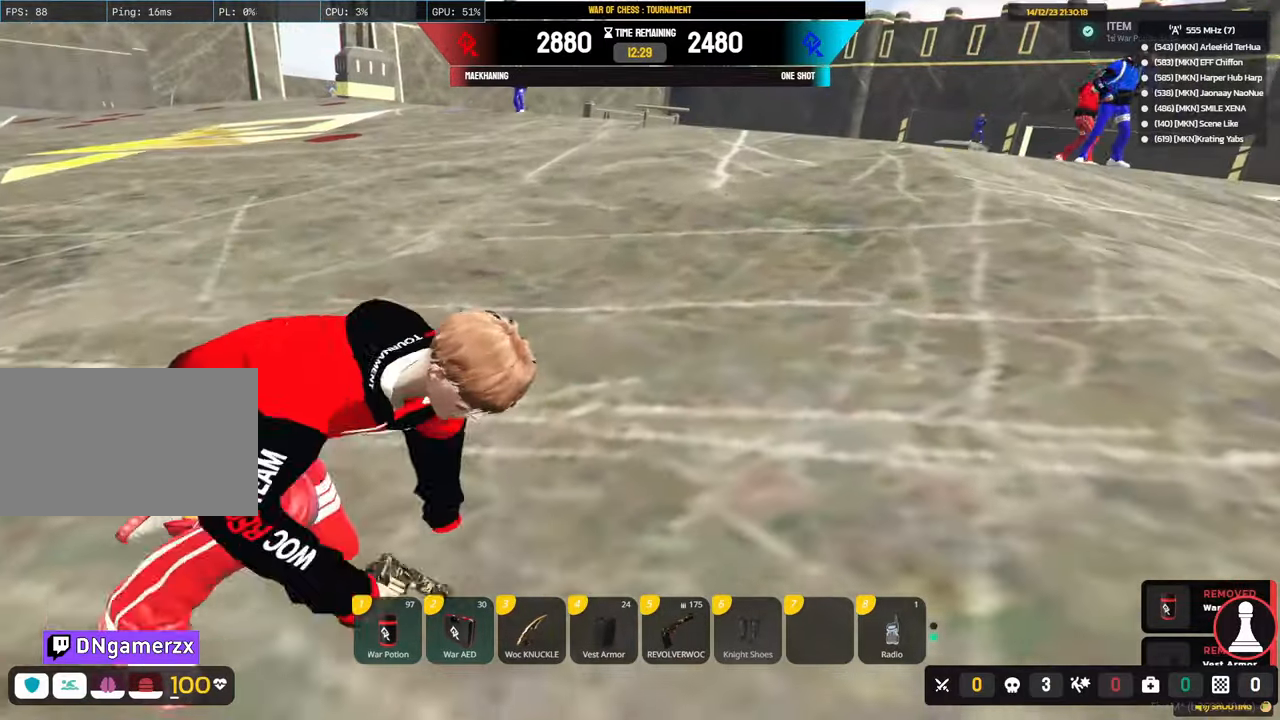
{"keys": ["shift", "w"], "mouse": [], "mouse_move": "still", "events": [[350, "d", "up"]]}
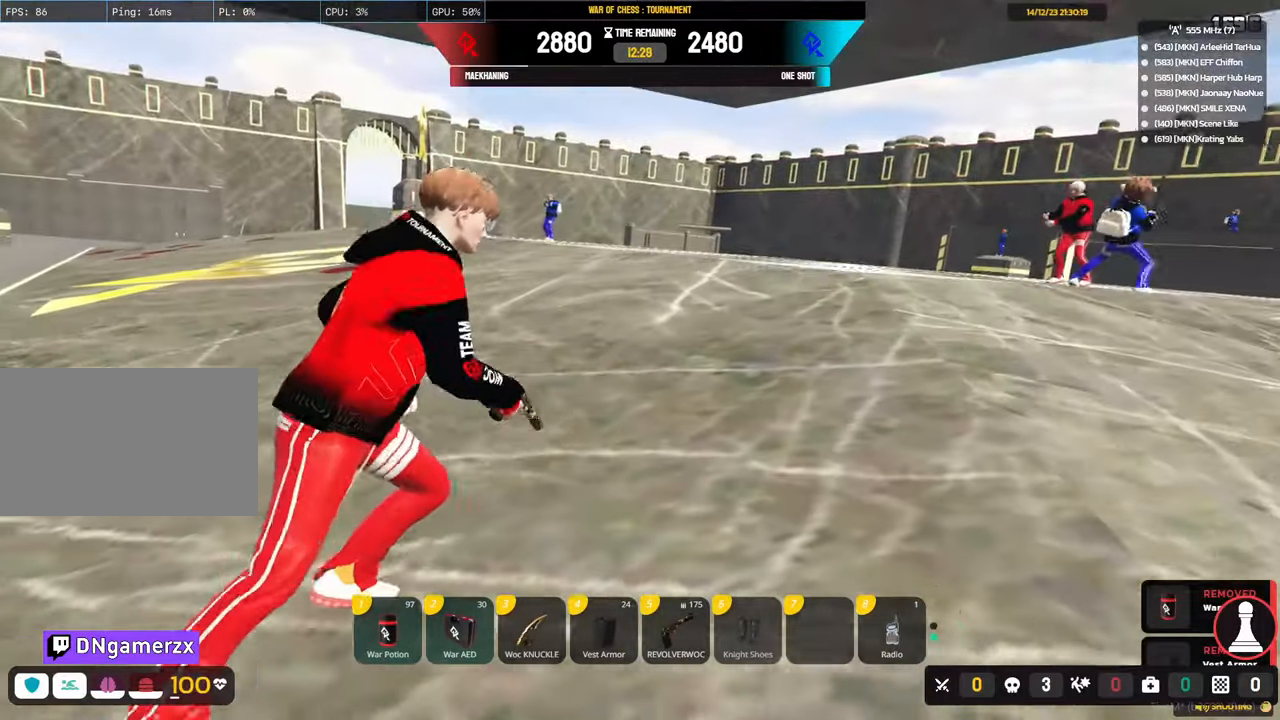
{"keys": [], "mouse": ["right"], "mouse_move": "right", "events": [[217, "d", "down"], [267, "d", "up"], [267, "mouse_right", "down"], [417, "shift", "up"], [467, "w", "up"]]}
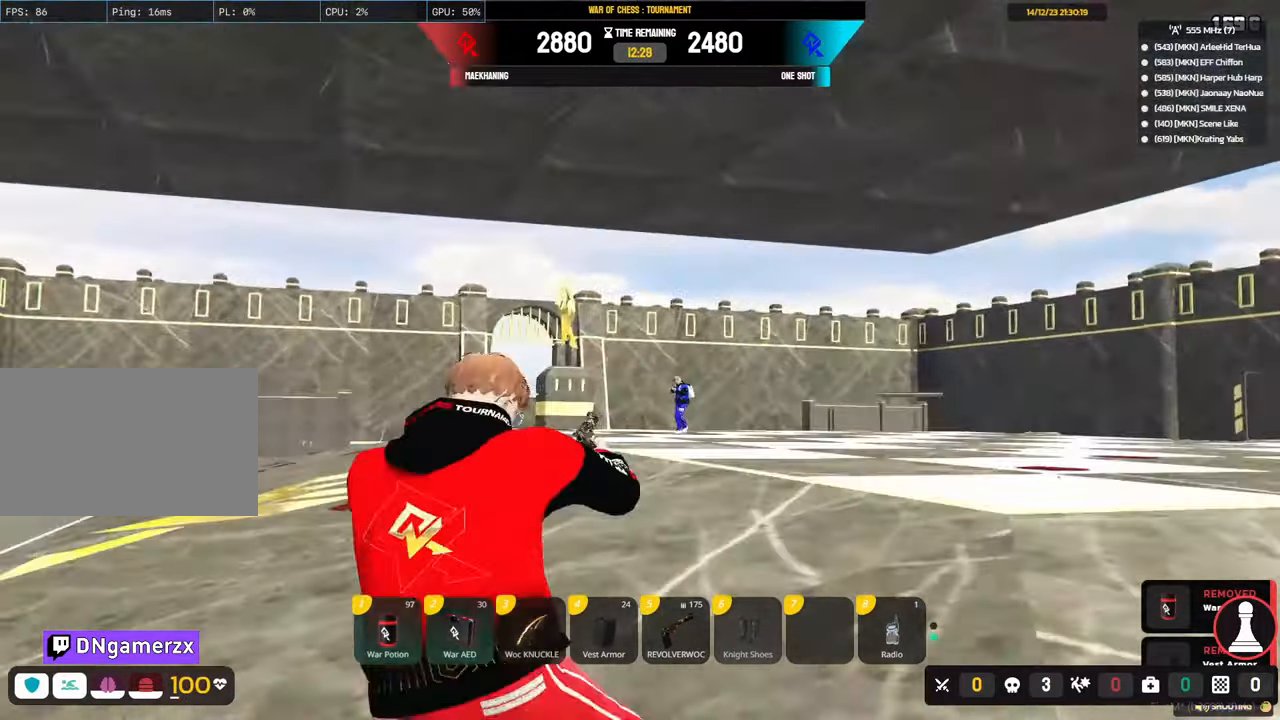
{"keys": ["a", "shift", "w"], "mouse": [], "mouse_move": "still", "events": [[200, "a", "down"], [200, "mouse_left", "down"], [200, "shift", "down"], [233, "w", "down"], [383, "mouse_left", "up"], [383, "mouse_right", "up"]]}
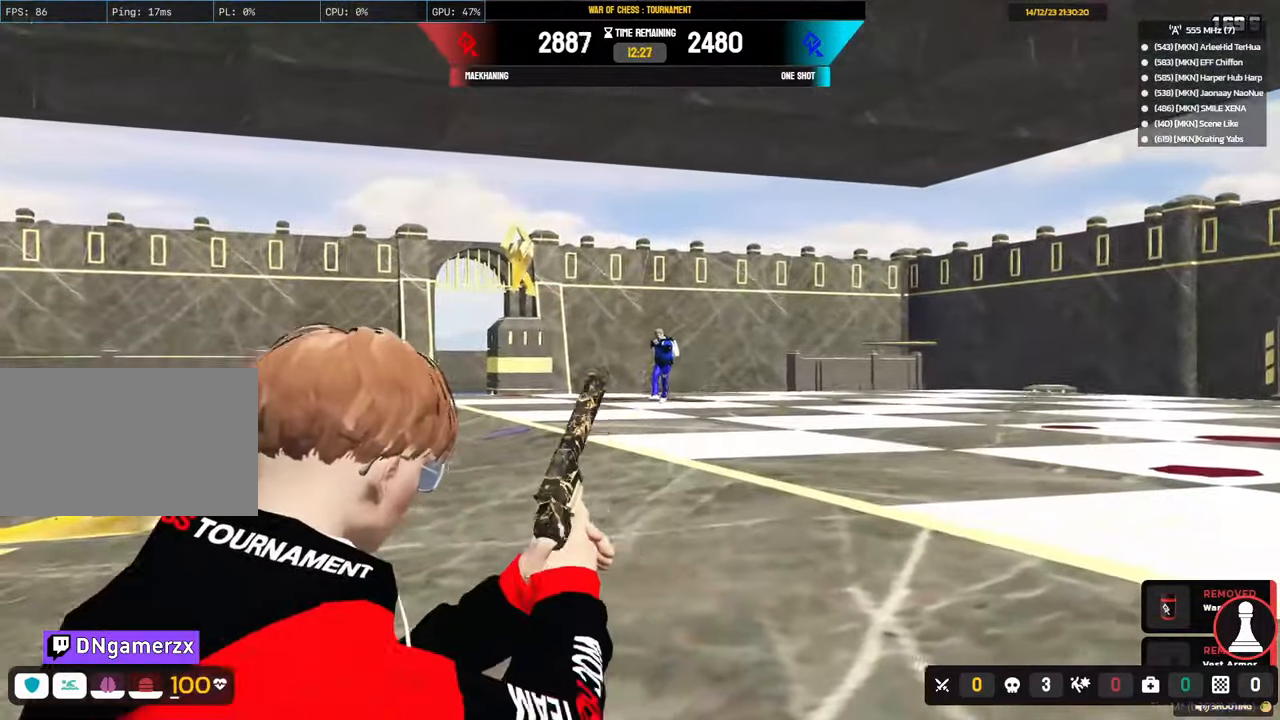
{"keys": ["a", "shift"], "mouse": [], "mouse_move": "still", "events": [[350, "w", "up"]]}
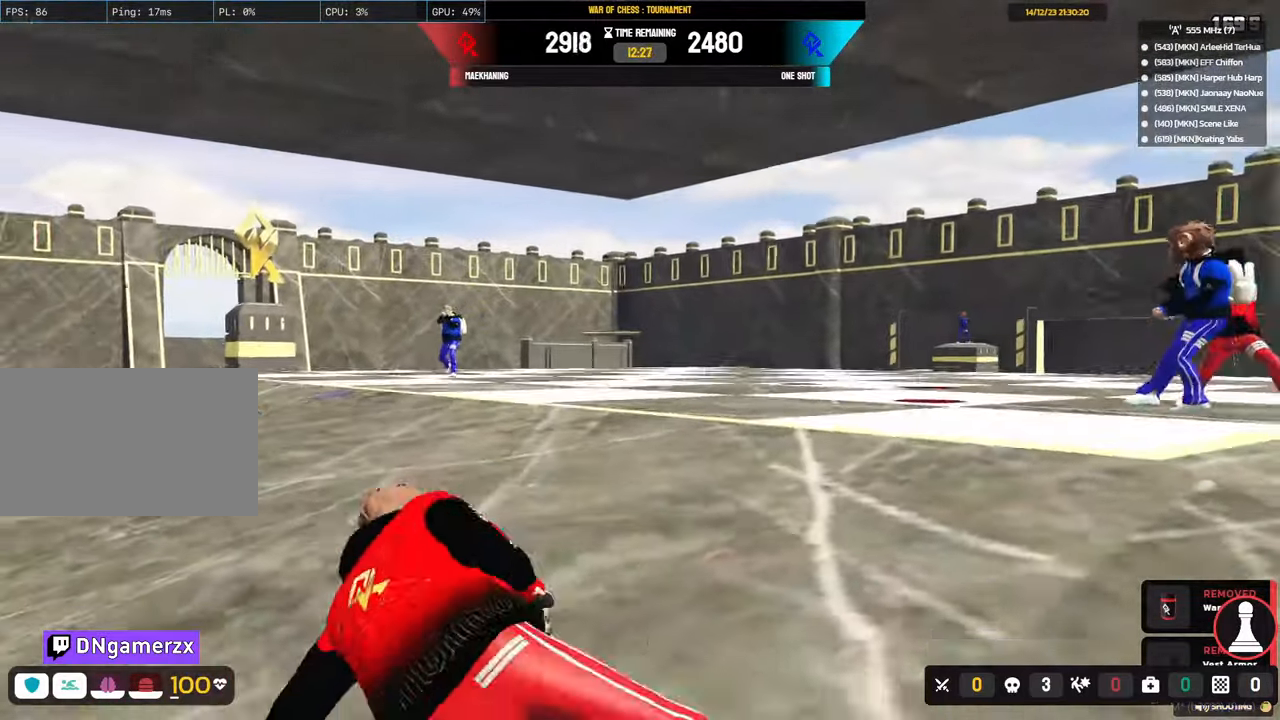
{"keys": ["a", "shift", "w"], "mouse": [], "mouse_move": "up-right", "events": [[183, "w", "down"]]}
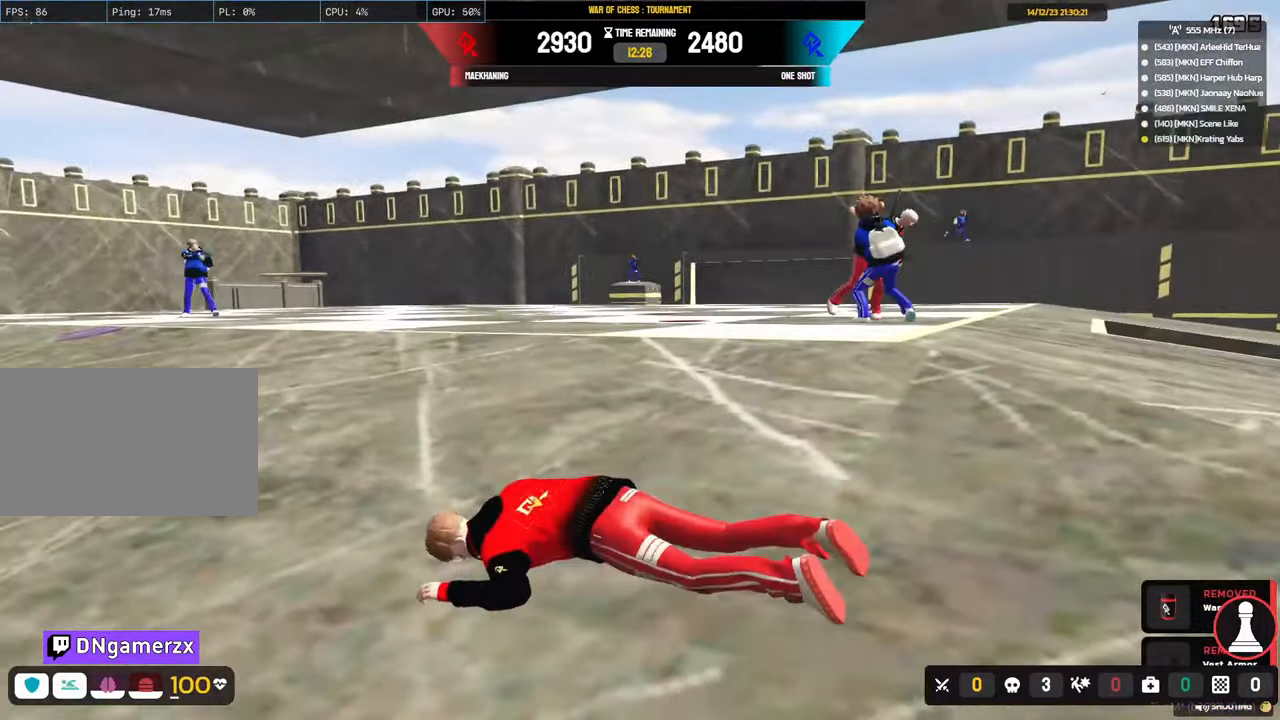
{"keys": ["a", "shift", "w"], "mouse": [], "mouse_move": "still", "events": []}
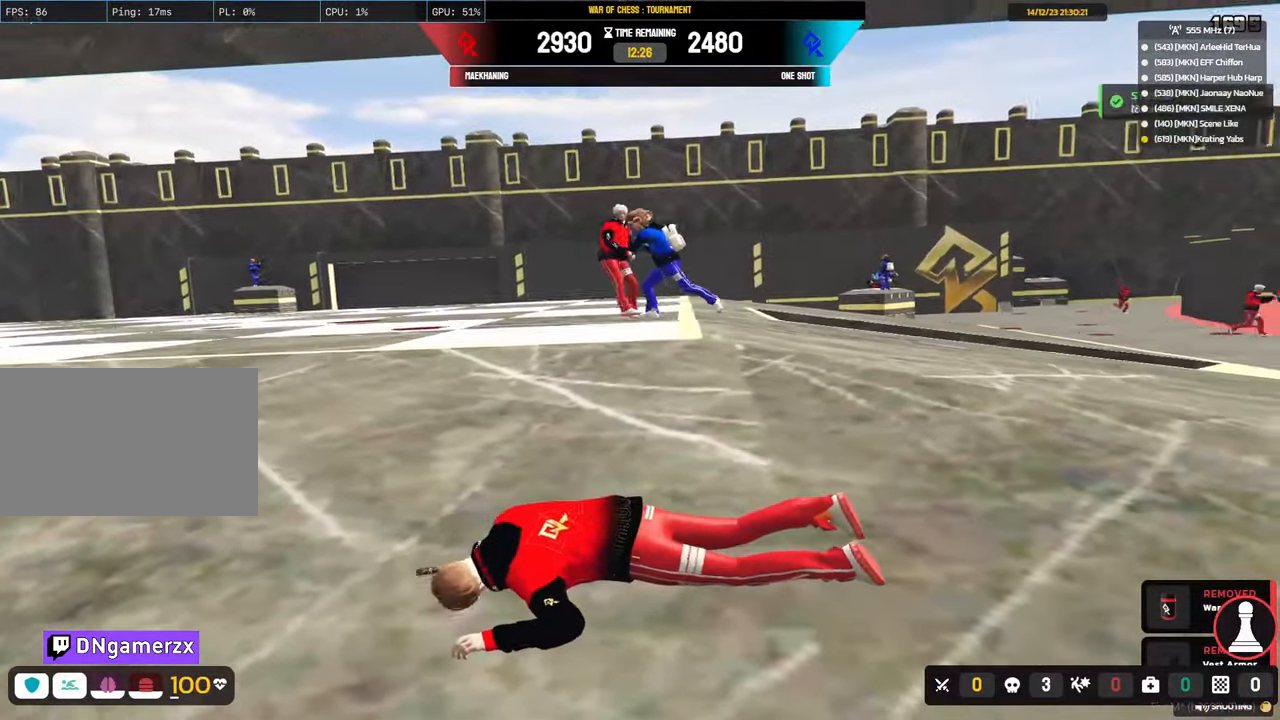
{"keys": ["a", "shift", "w"], "mouse": [], "mouse_move": "still", "events": []}
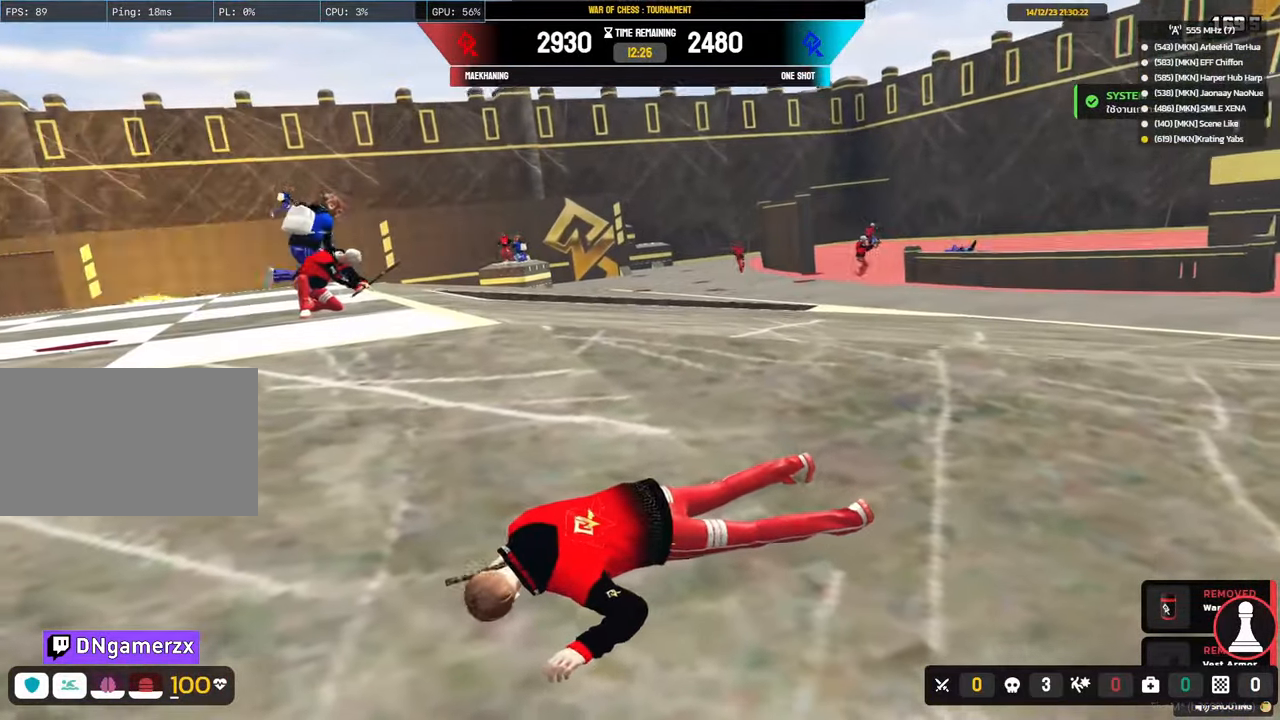
{"keys": ["a", "alt", "shift", "w"], "mouse": [], "mouse_move": "left", "events": [[183, "alt", "down"]]}
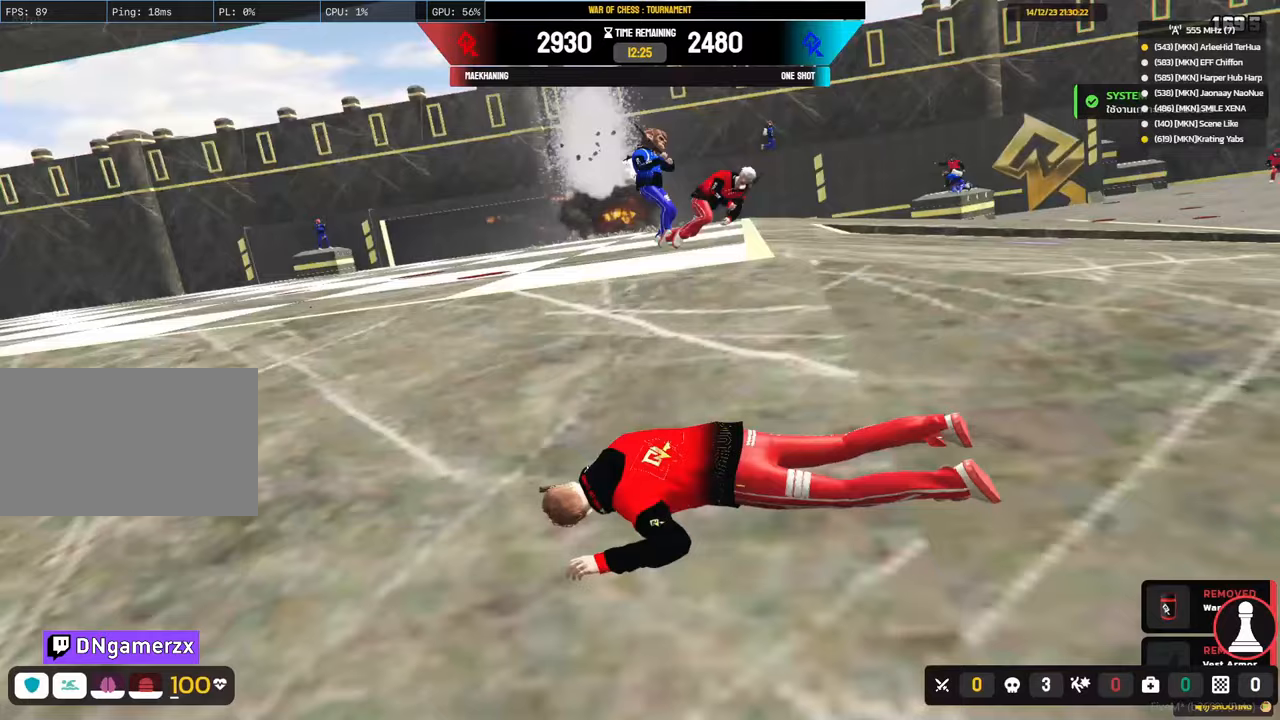
{"keys": ["a", "alt", "shift", "w"], "mouse": [], "mouse_move": "still", "events": []}
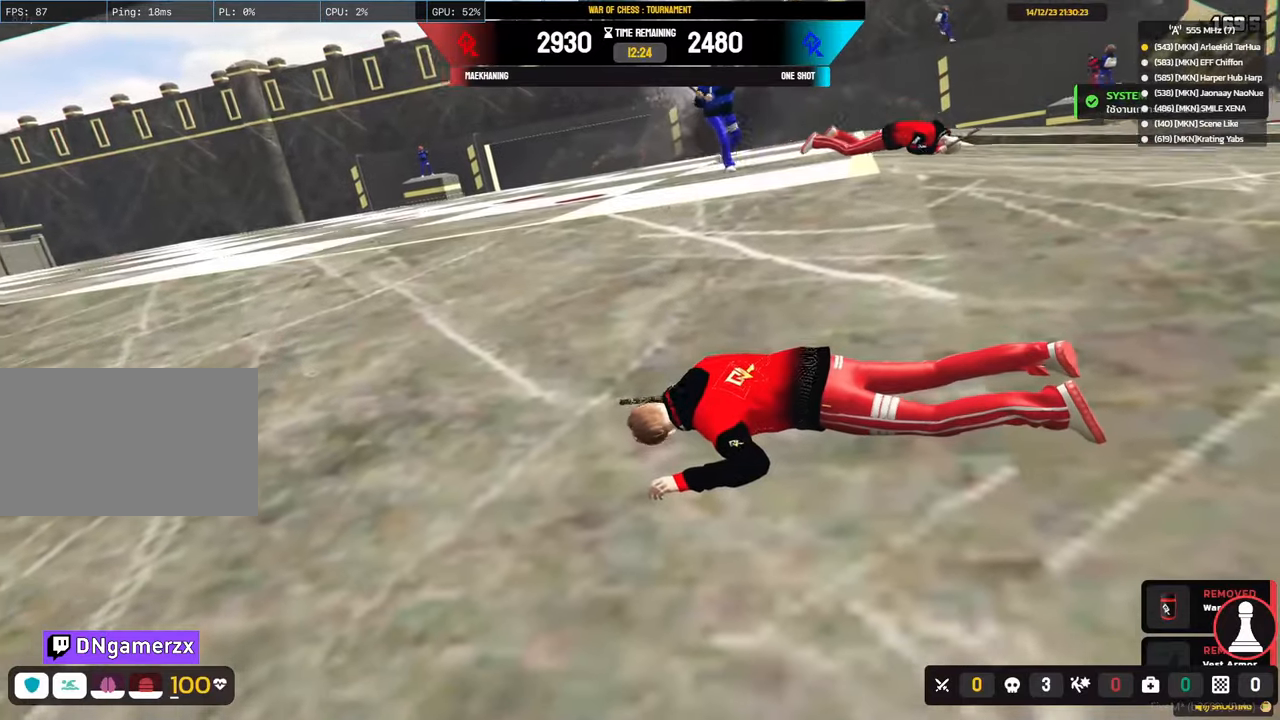
{"keys": ["a", "alt", "shift", "w"], "mouse": [], "mouse_move": "right", "events": []}
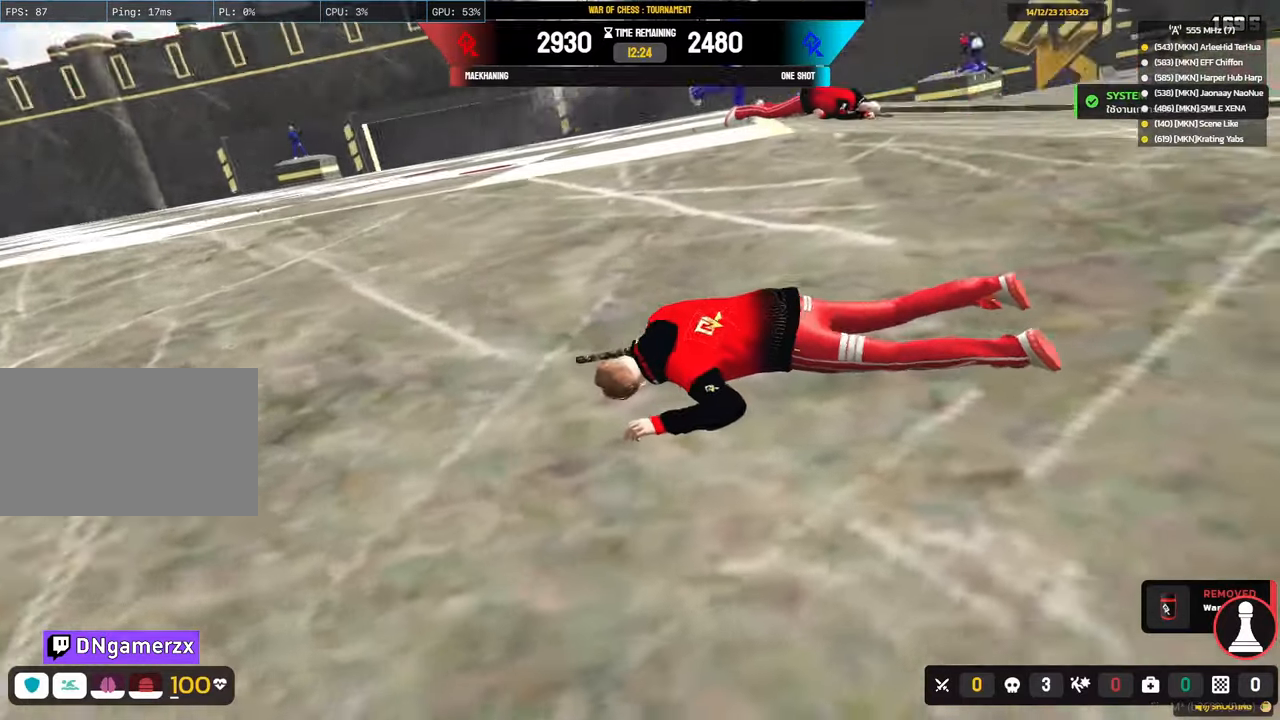
{"keys": ["a", "alt", "shift", "w"], "mouse": [], "mouse_move": "up", "events": []}
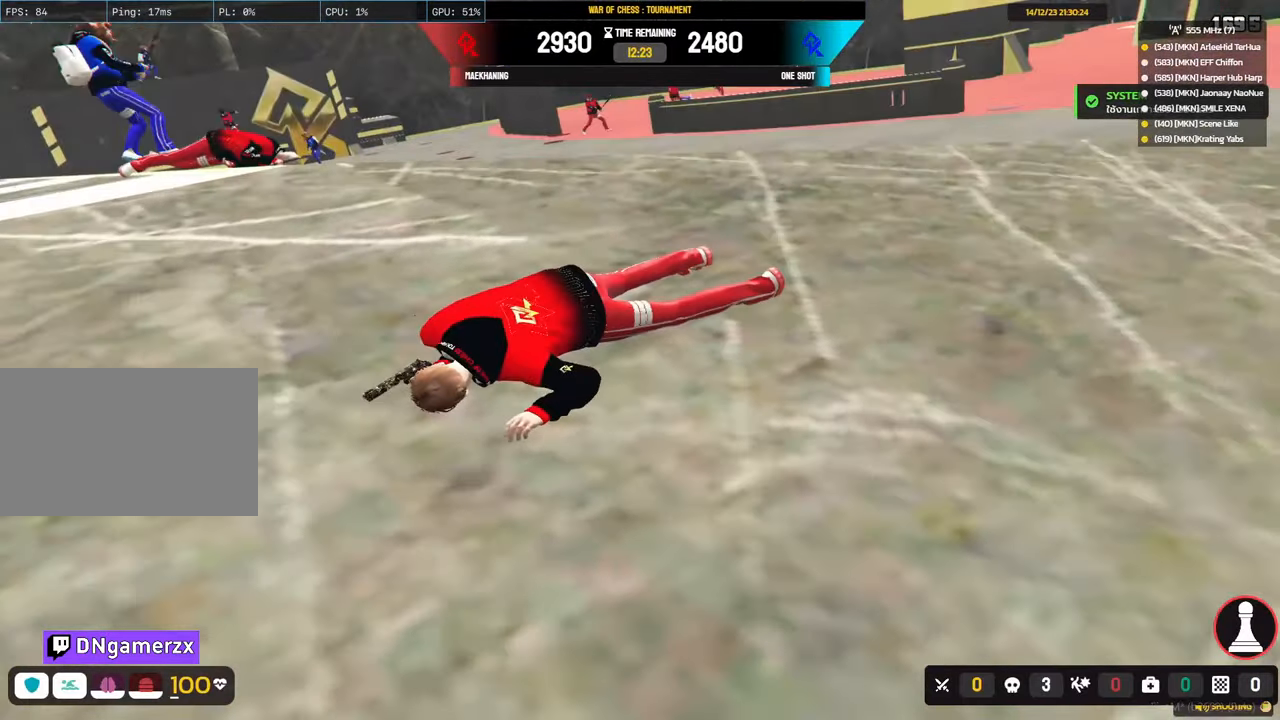
{"keys": ["alt", "shift", "w"], "mouse": [], "mouse_move": "left", "events": [[233, "a", "up"]]}
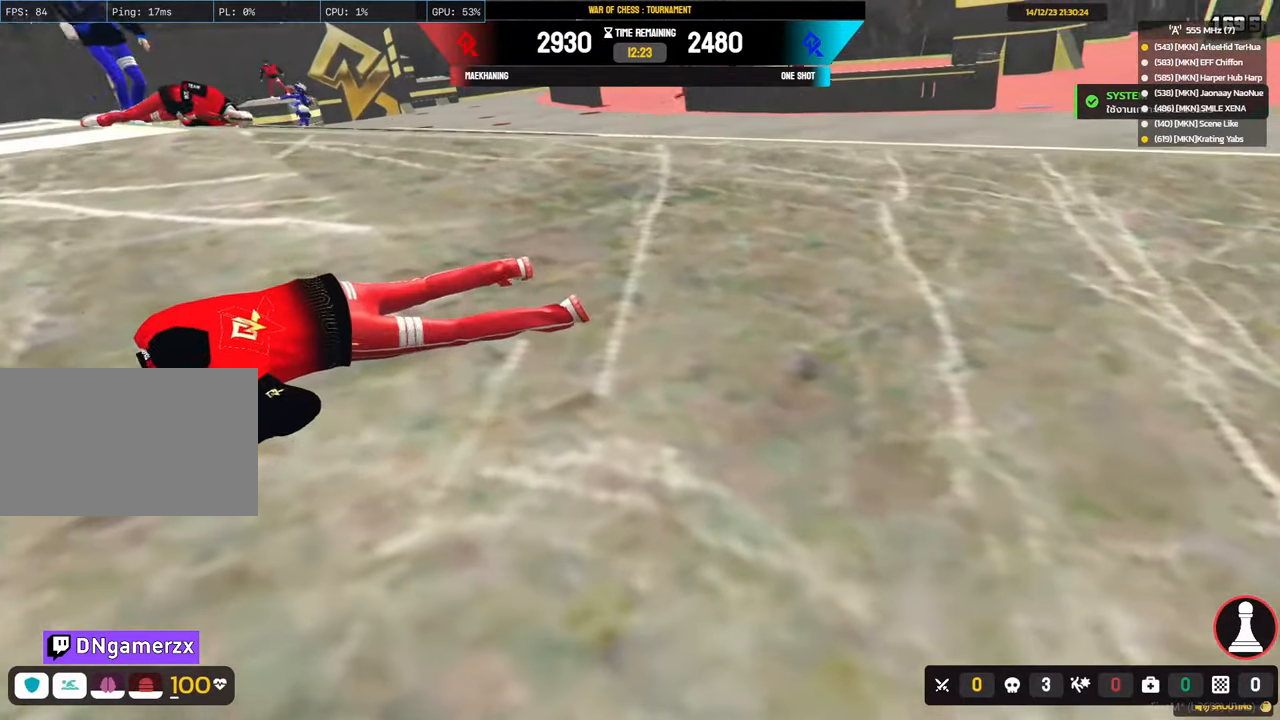
{"keys": ["alt", "shift", "w"], "mouse": [], "mouse_move": "left", "events": []}
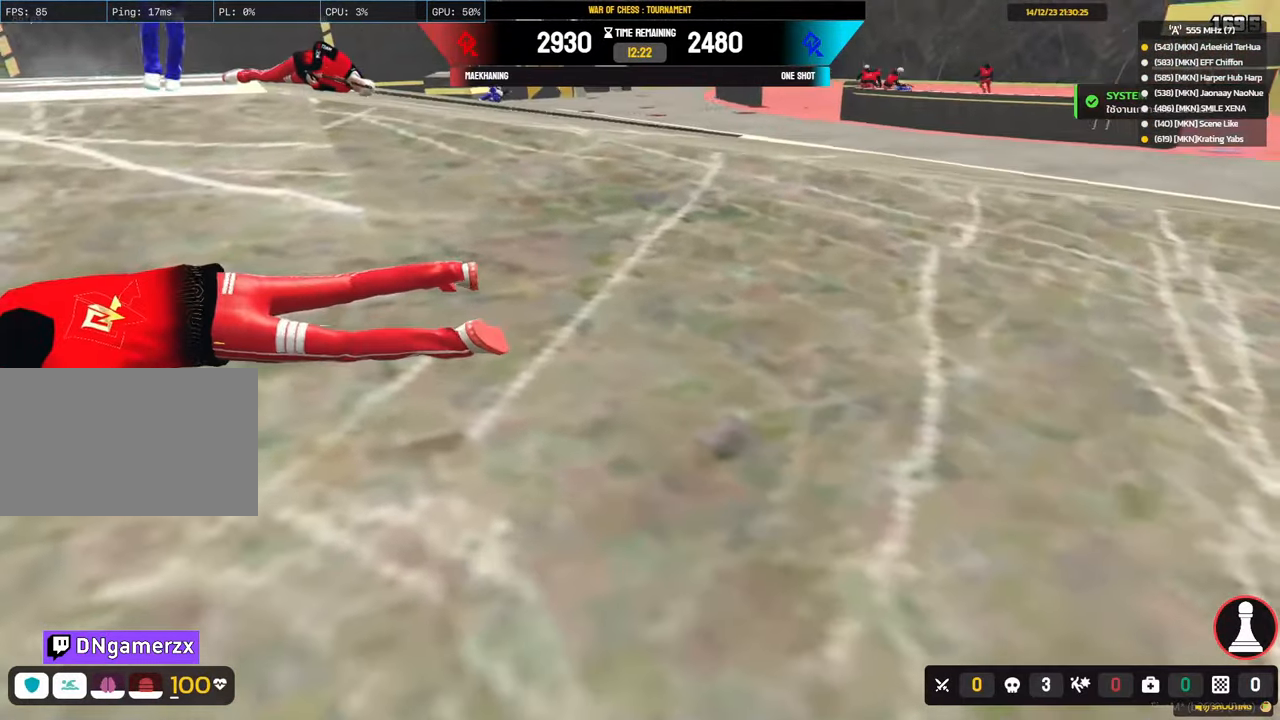
{"keys": ["alt", "shift", "w"], "mouse": [], "mouse_move": "left", "events": []}
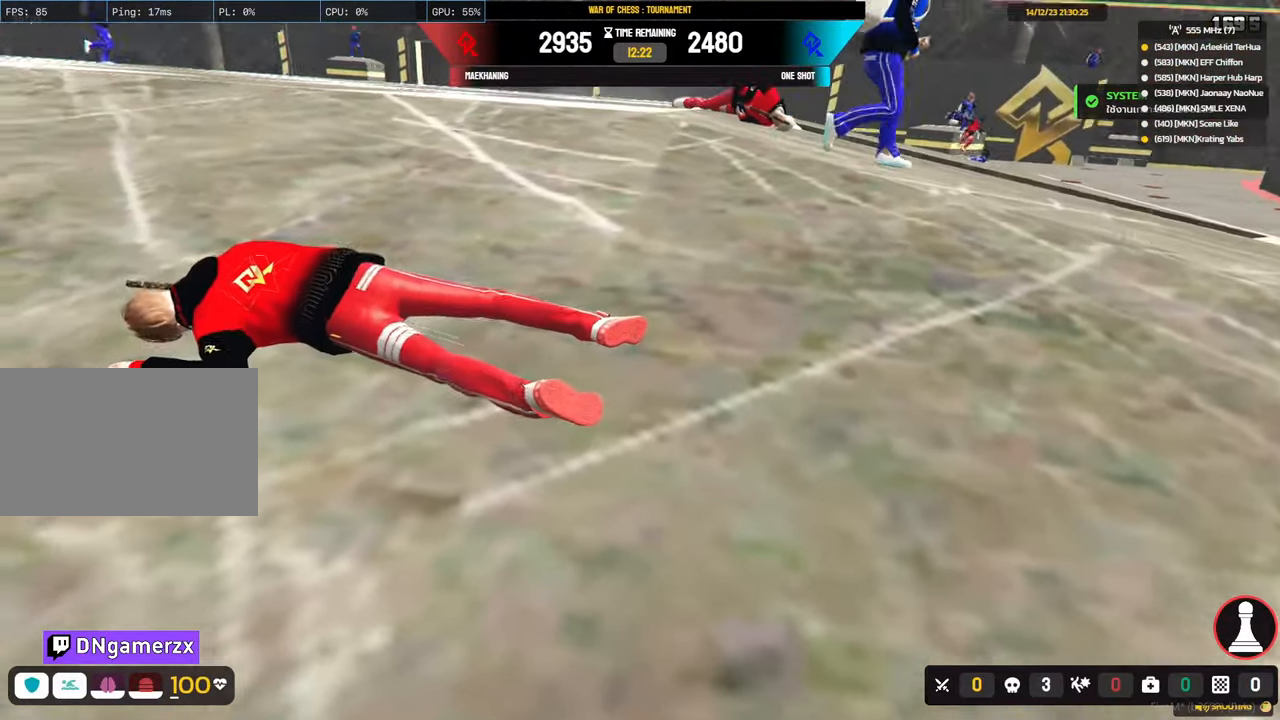
{"keys": ["shift", "w"], "mouse": [], "mouse_move": "still", "events": [[200, "alt", "up"]]}
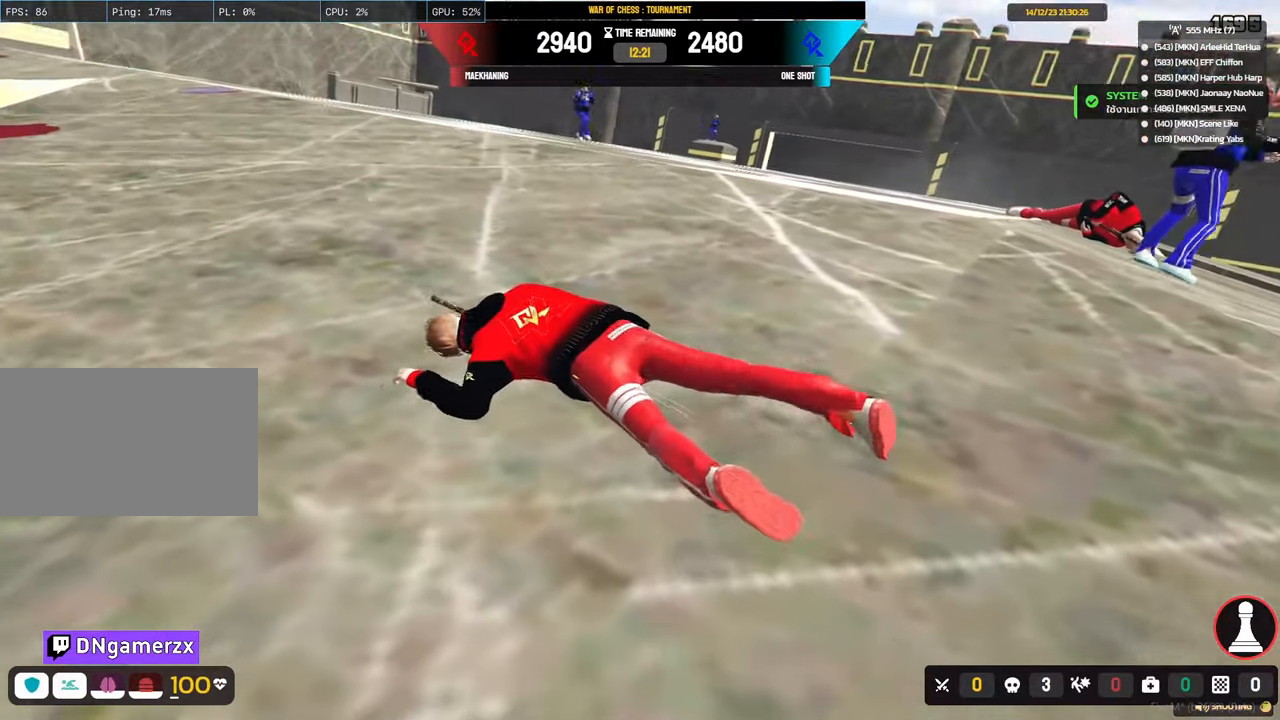
{"keys": ["a", "shift", "w"], "mouse": [], "mouse_move": "right", "events": [[167, "a", "down"]]}
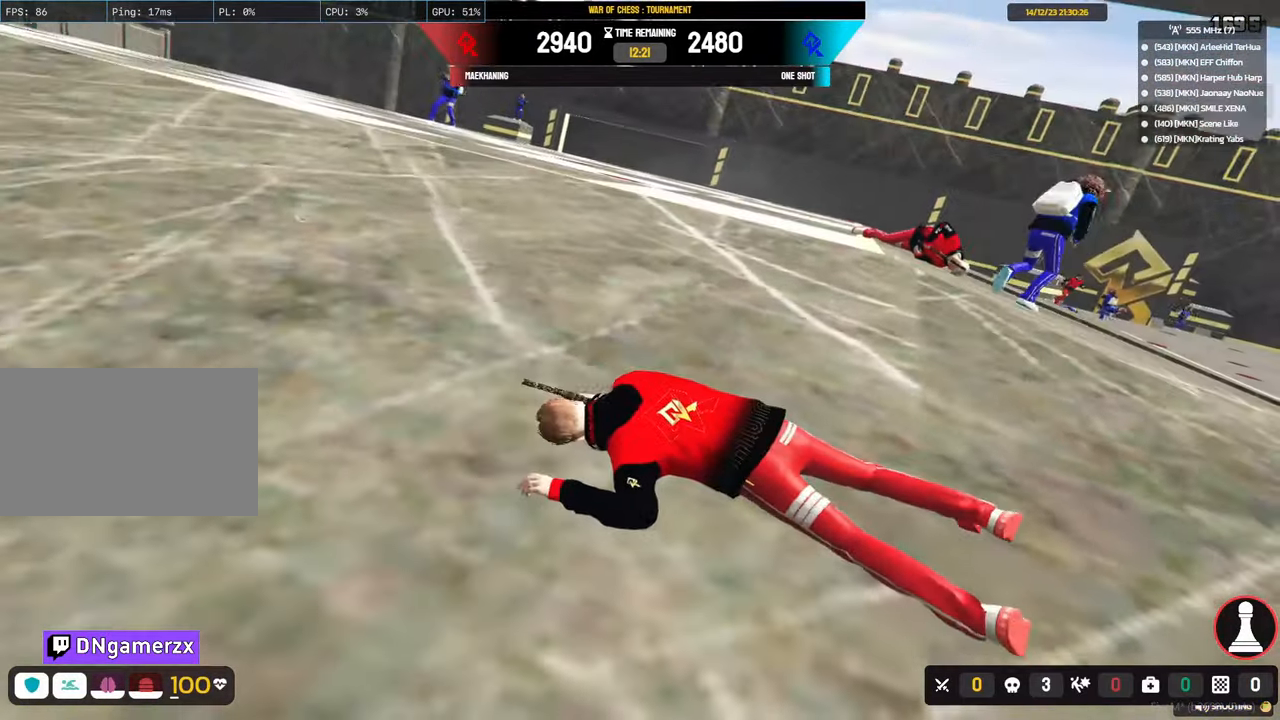
{"keys": ["a", "shift", "w"], "mouse": [], "mouse_move": "still", "events": []}
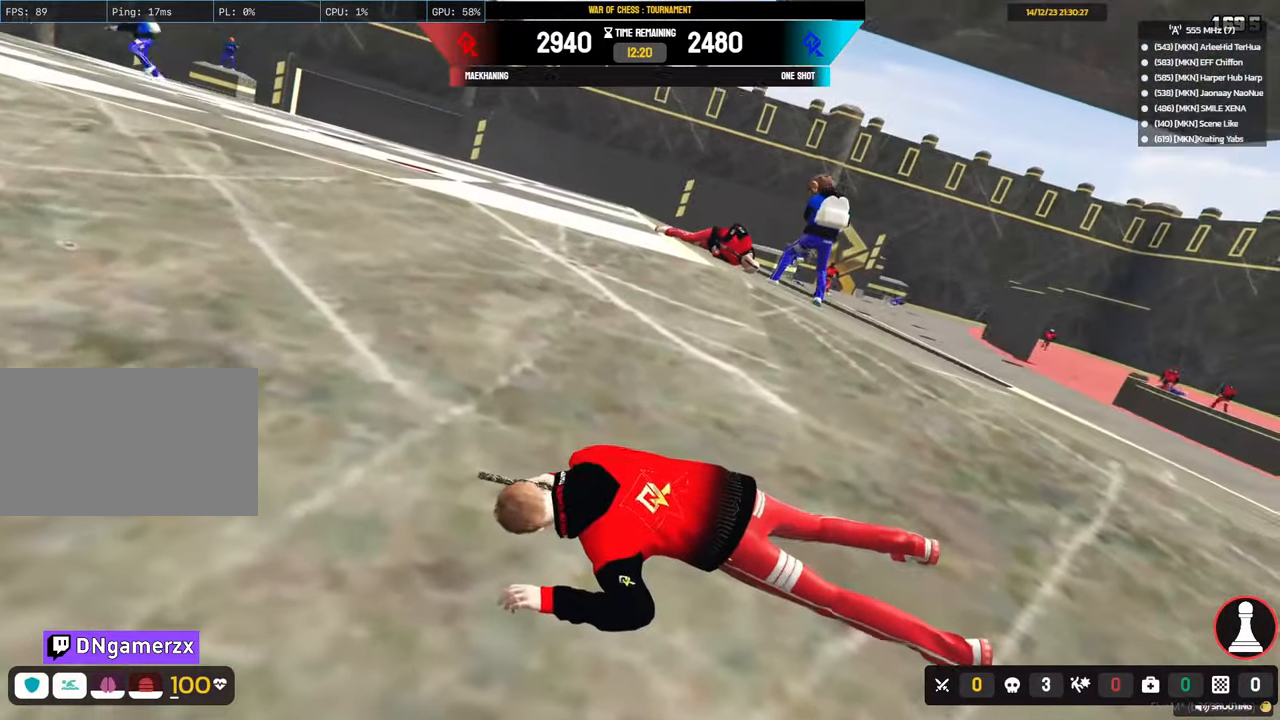
{"keys": ["a", "shift", "w"], "mouse": [], "mouse_move": "right", "events": []}
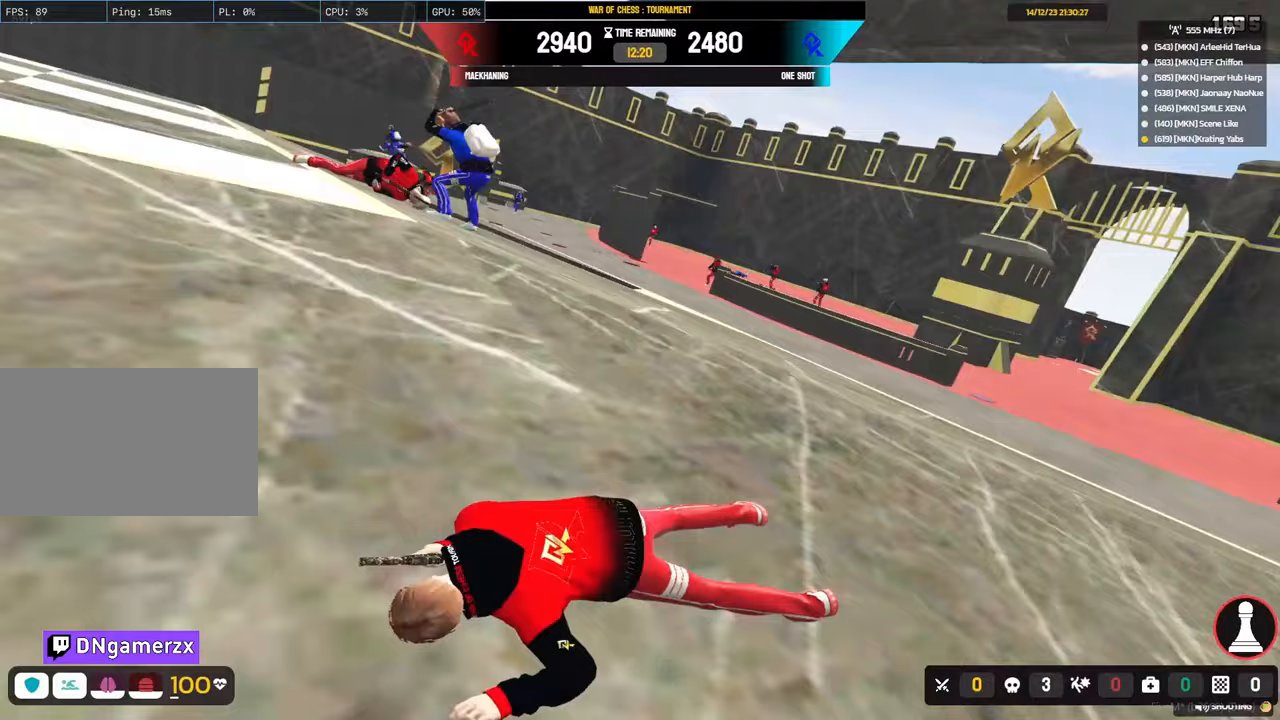
{"keys": ["a", "alt", "shift", "w"], "mouse": [], "mouse_move": "left", "events": [[267, "alt", "down"]]}
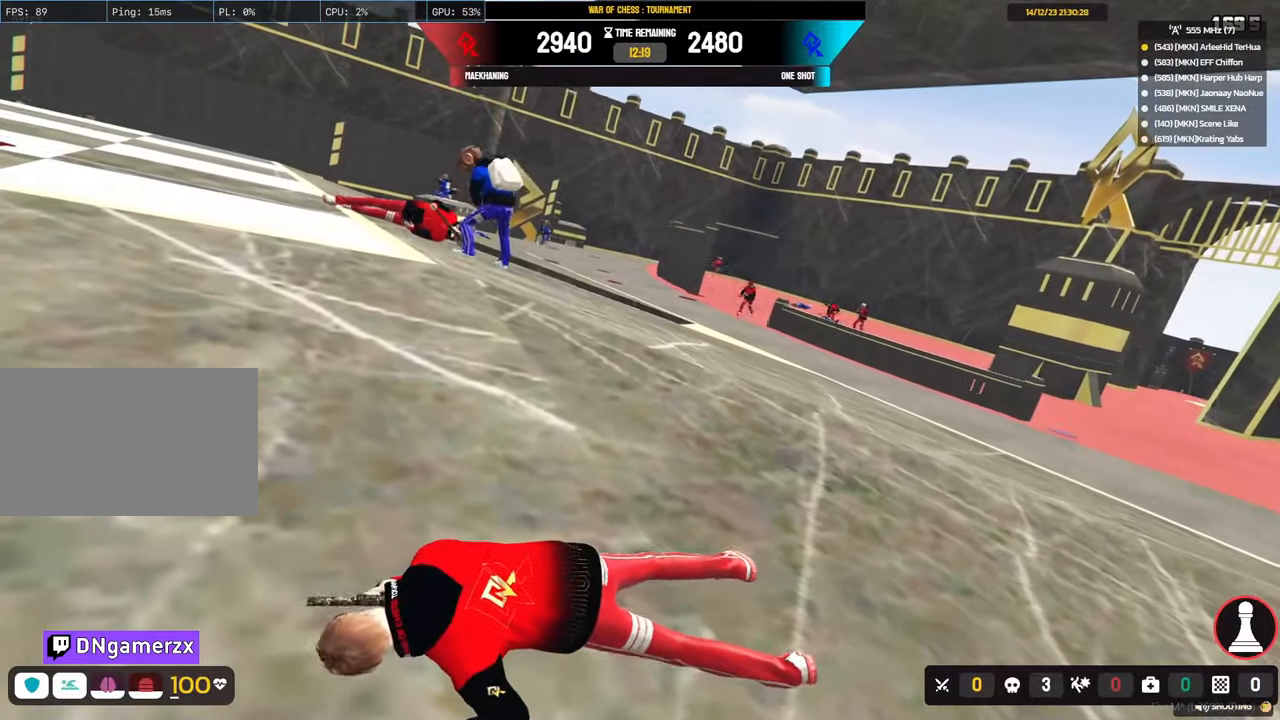
{"keys": ["a", "alt", "shift", "w"], "mouse": [], "mouse_move": "still", "events": []}
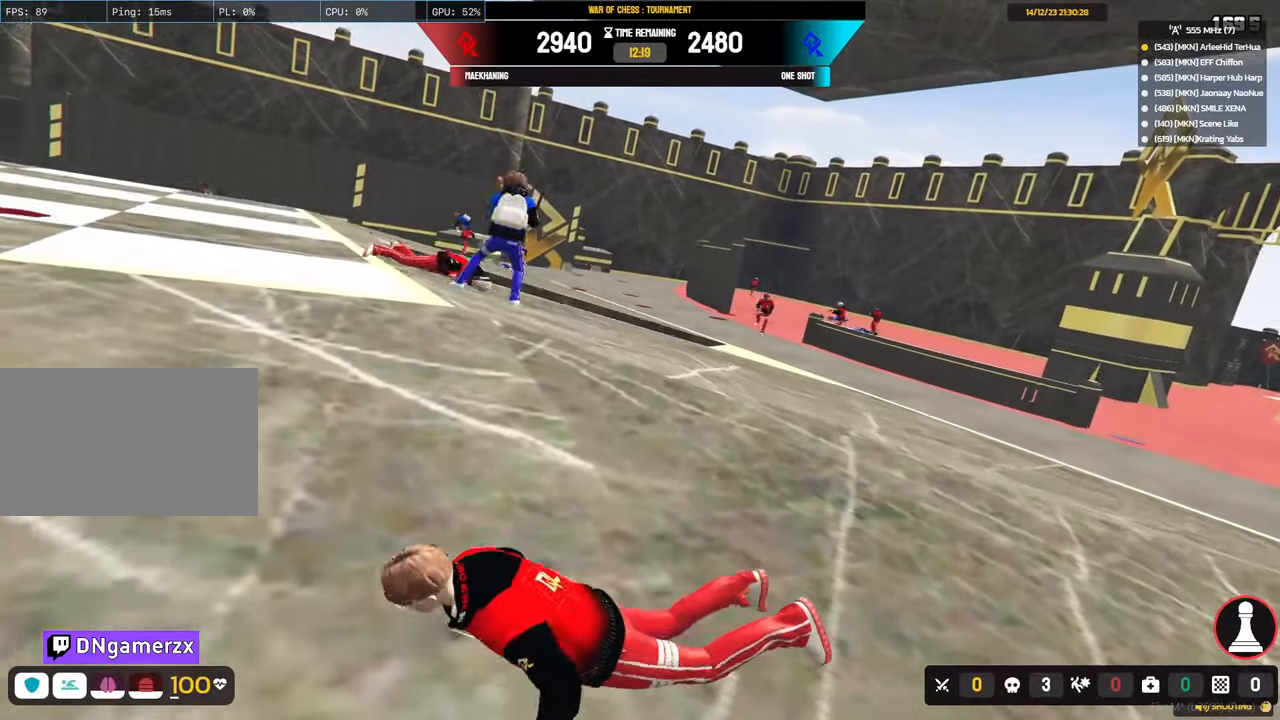
{"keys": ["a", "alt", "shift", "w"], "mouse": [], "mouse_move": "still", "events": []}
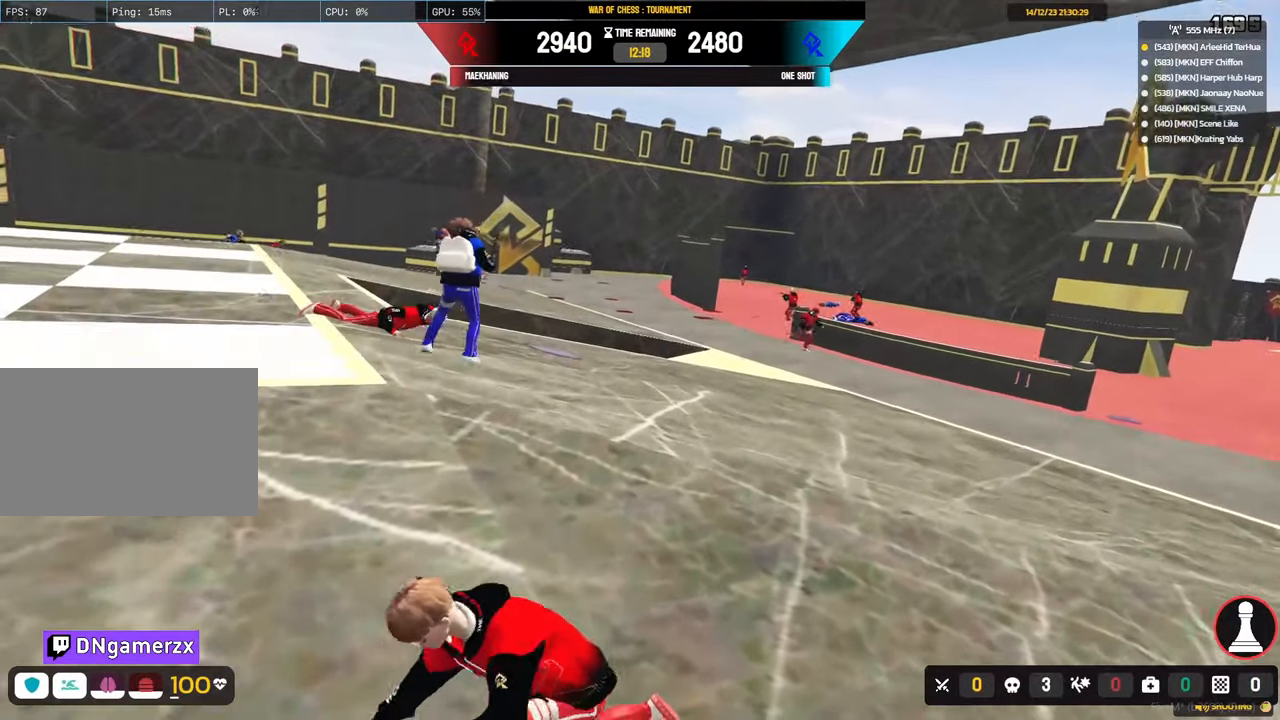
{"keys": ["a", "alt", "shift", "w"], "mouse": [], "mouse_move": "still", "events": []}
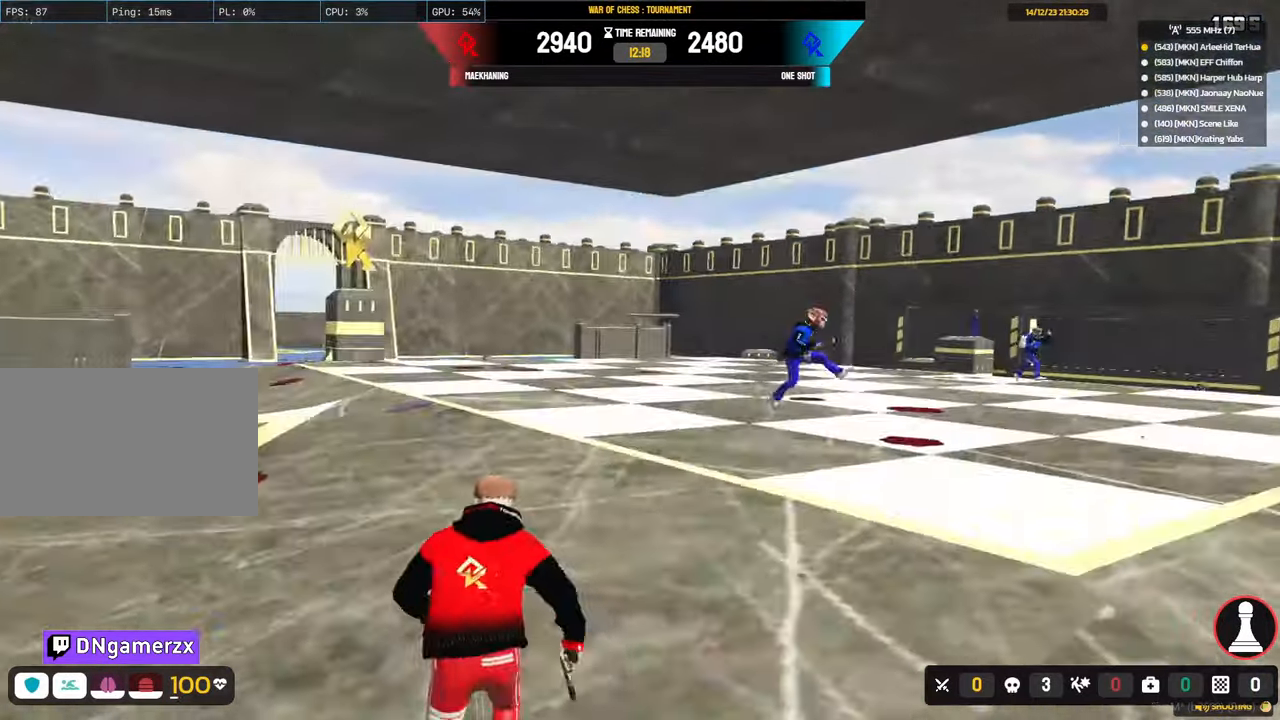
{"keys": ["a", "shift"], "mouse": ["right"], "mouse_move": "left", "events": [[33, "mouse_right", "down"], [83, "alt", "up"], [133, "a", "up"], [183, "w", "up"], [233, "shift", "up"], [417, "mouse_left", "down"], [467, "a", "down"], [467, "shift", "down"], [500, "mouse_left", "up"]]}
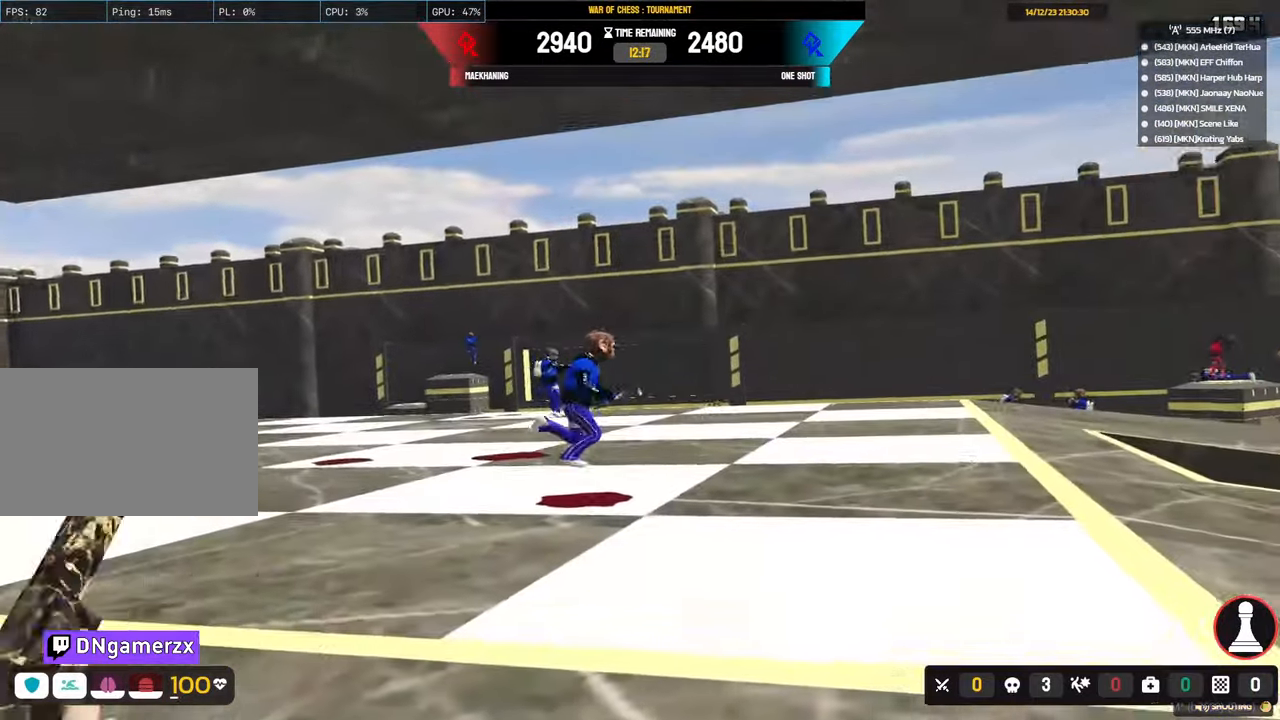
{"keys": ["d", "s", "shift"], "mouse": [], "mouse_move": "left", "events": [[50, "mouse_right", "up"], [50, "s", "down"], [233, "a", "up"], [333, "d", "down"]]}
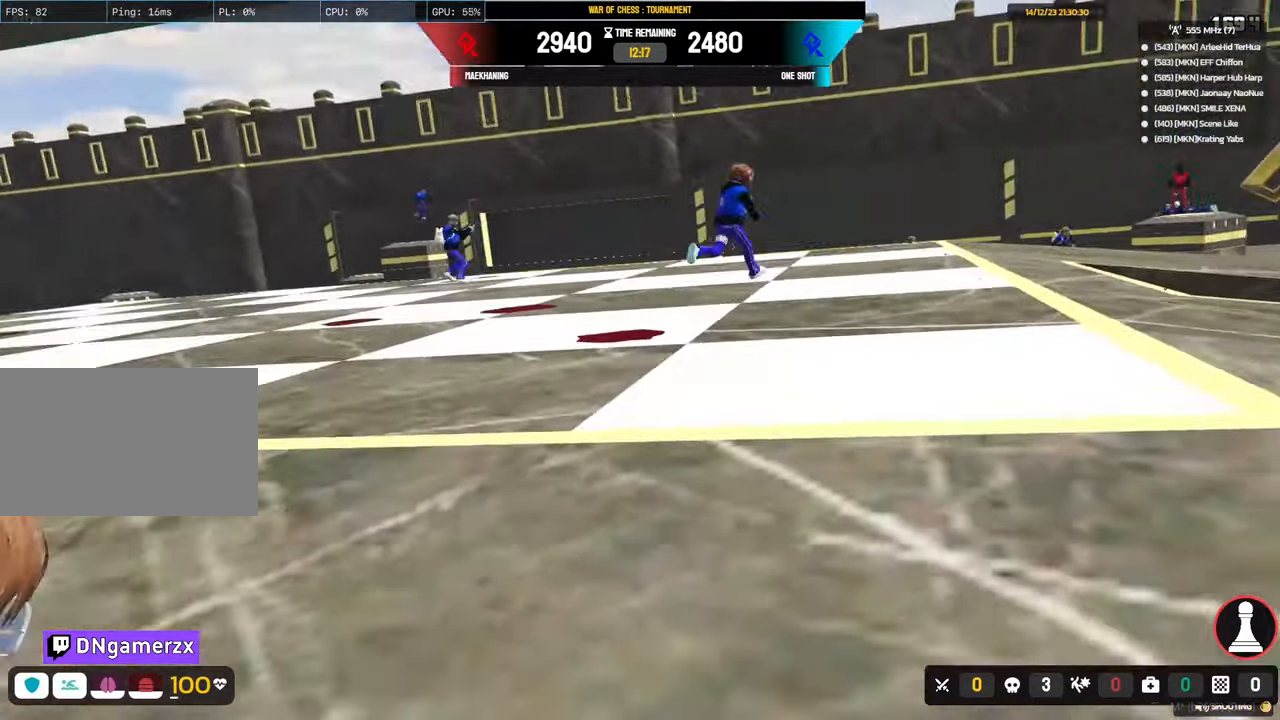
{"keys": ["alt", "d", "shift", "w"], "mouse": [], "mouse_move": "still", "events": [[17, "alt", "down"], [250, "s", "up"], [467, "w", "down"]]}
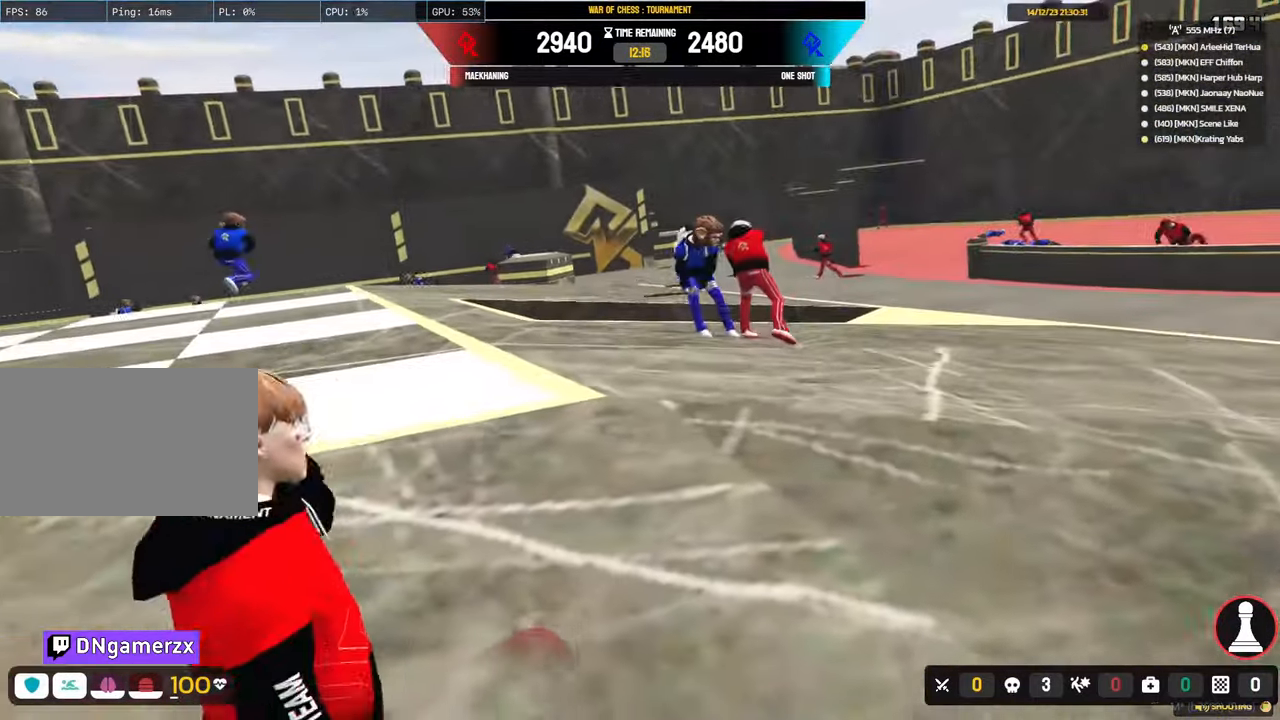
{"keys": ["alt", "d", "shift", "w"], "mouse": [], "mouse_move": "still", "events": []}
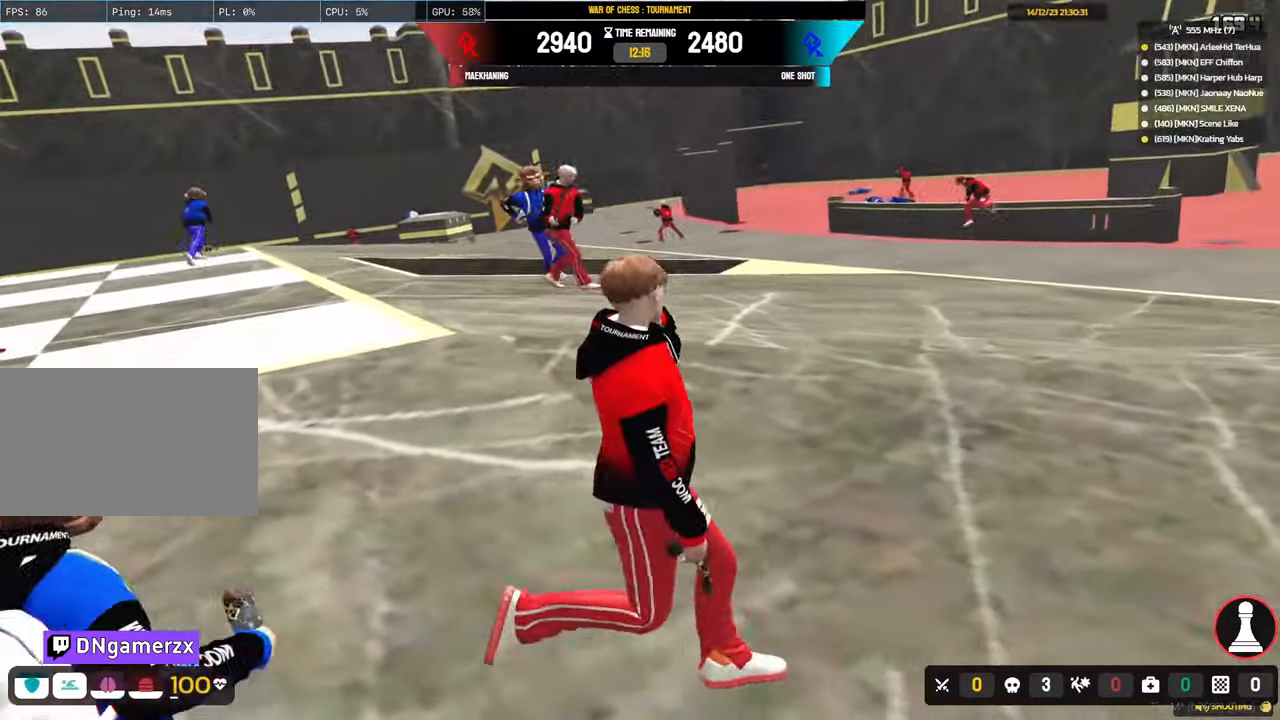
{"keys": ["d", "s", "shift"], "mouse": [], "mouse_move": "left", "events": [[283, "alt", "up"], [333, "w", "up"], [433, "s", "down"]]}